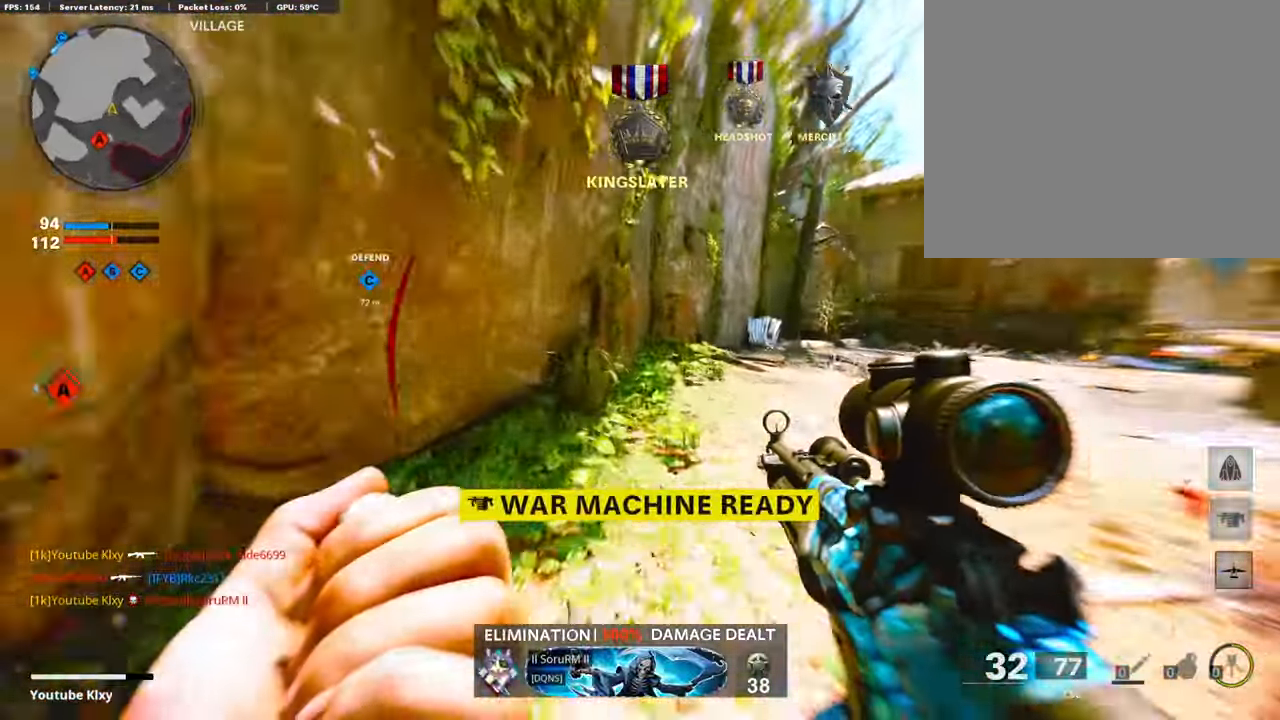
Gameplay with a controller (PlayStation layout); each line is a JSON object with the inputs held at the frame after it. "events" lists button and stick changes between this image and that frame as [ms after this image, input, new state], when the widget could be followed in between.
{"buttons": ["L3"], "left_stick": "up-right", "right_stick": "center", "events": [[134, "L3", "up"], [134, "R3", "up"], [185, "L3", "down"], [269, "right_stick", "center"], [370, "left_stick", "up-right"]]}
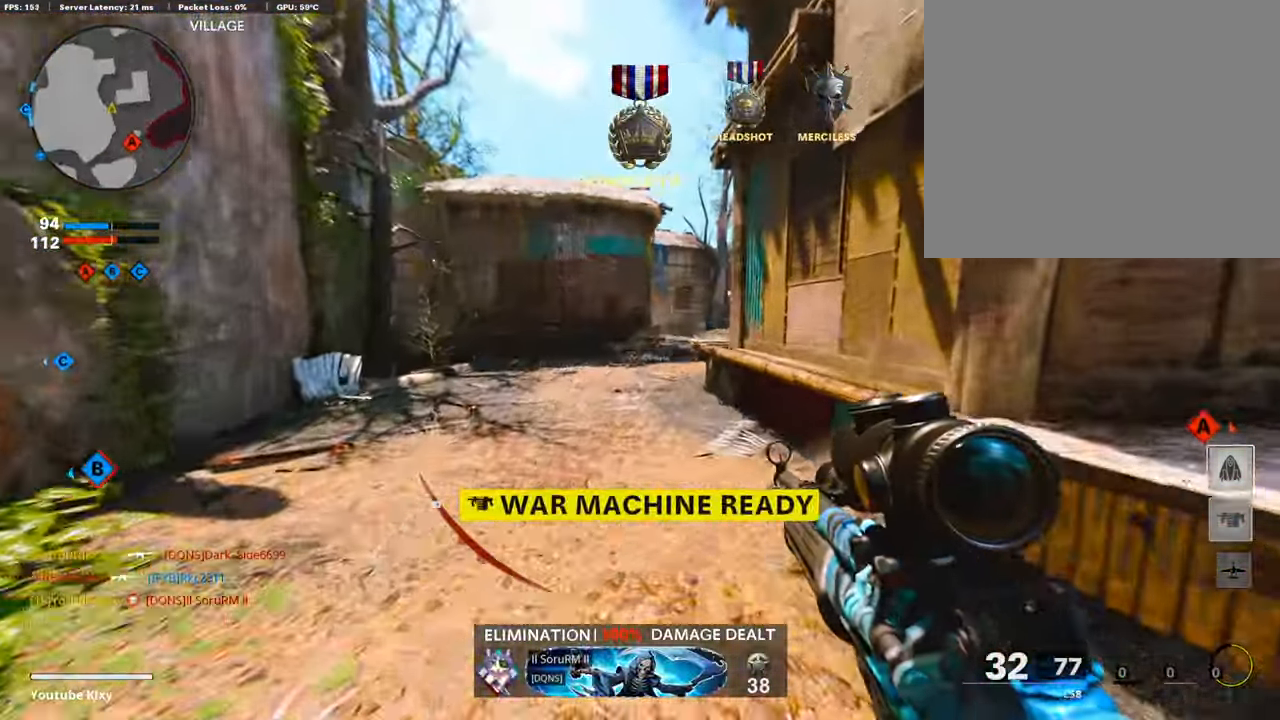
{"buttons": ["SQUARE"], "left_stick": "up-left", "right_stick": "center", "events": [[67, "R3", "down"], [185, "L3", "up"], [235, "R3", "up"], [336, "L3", "down"], [387, "left_stick", "up"], [437, "L3", "up"], [437, "SQUARE", "down"], [488, "left_stick", "up-left"]]}
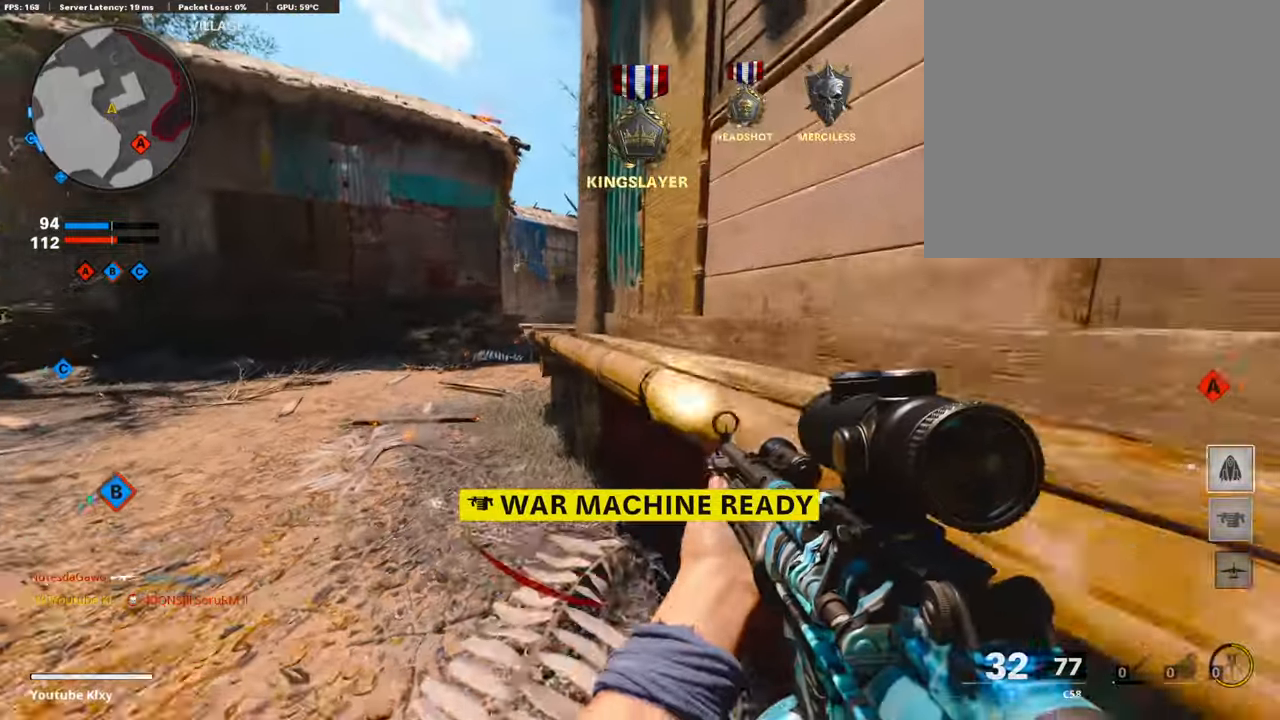
{"buttons": [], "left_stick": "up", "right_stick": "center", "events": [[17, "L3", "down"], [68, "SQUARE", "up"], [471, "L3", "up"], [471, "left_stick", "up"]]}
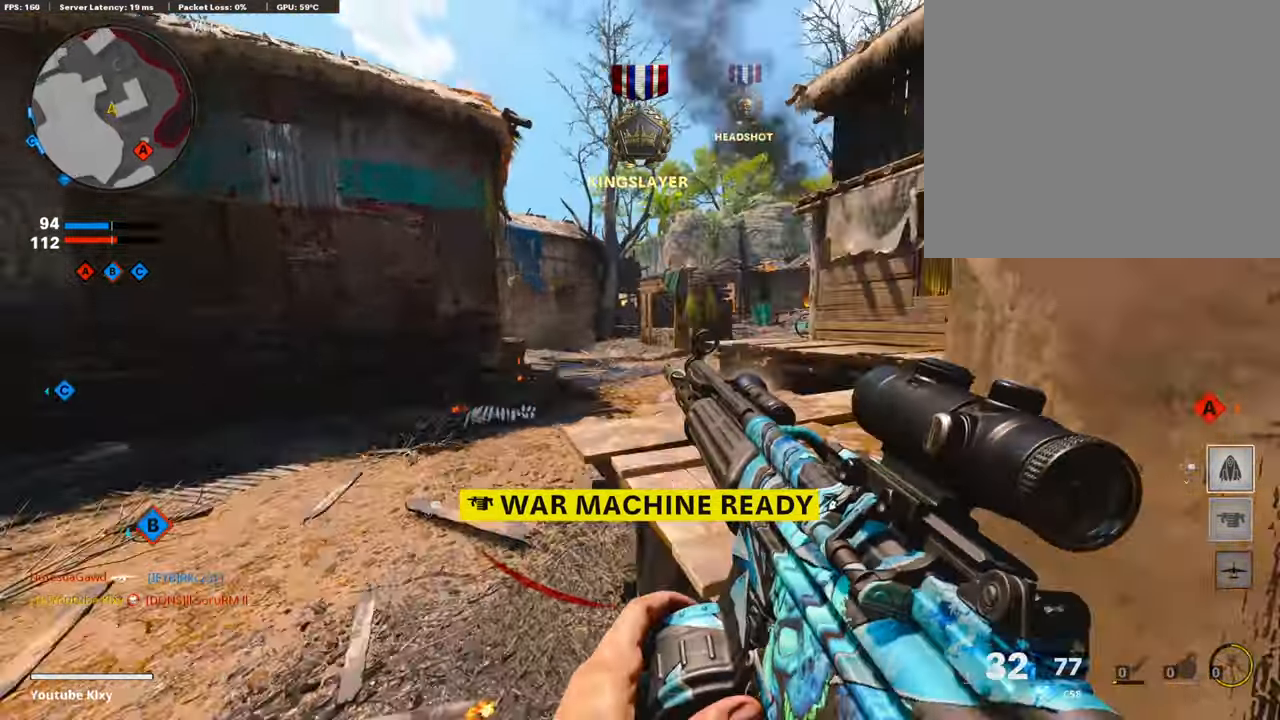
{"buttons": [], "left_stick": "up", "right_stick": "center", "events": []}
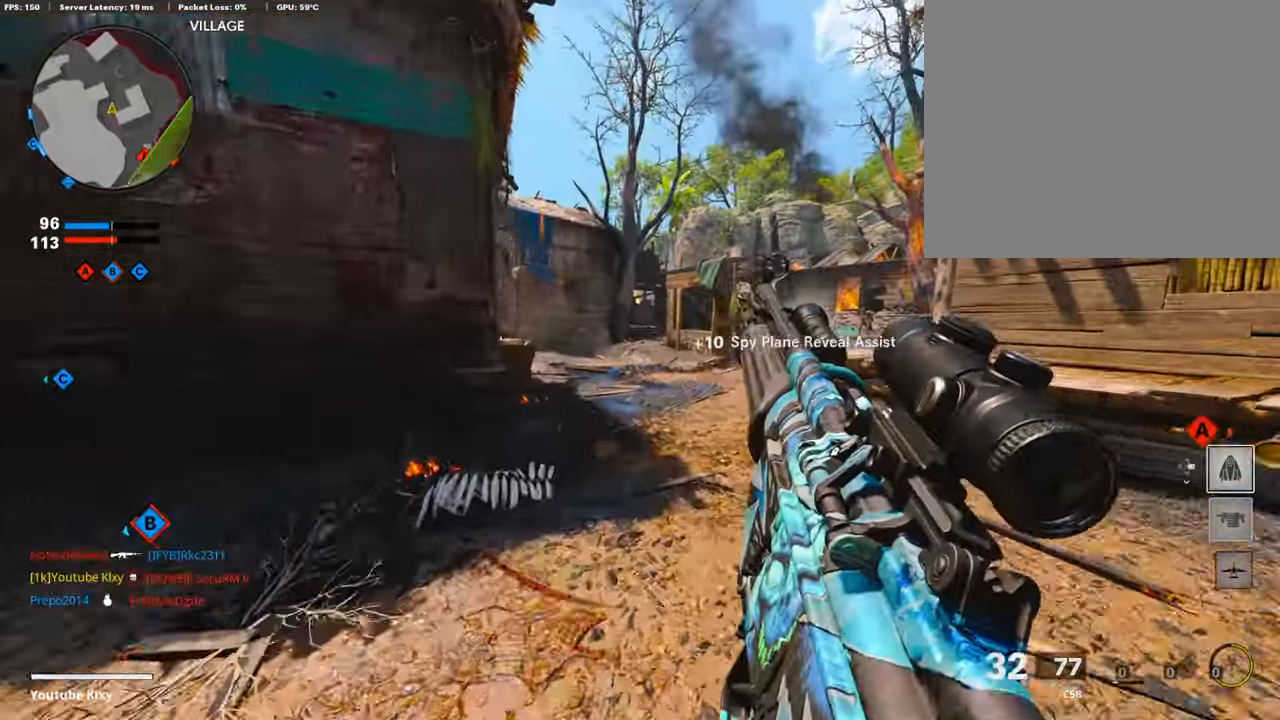
{"buttons": [], "left_stick": "up", "right_stick": "center", "events": [[269, "right_stick", "left"], [487, "right_stick", "center"]]}
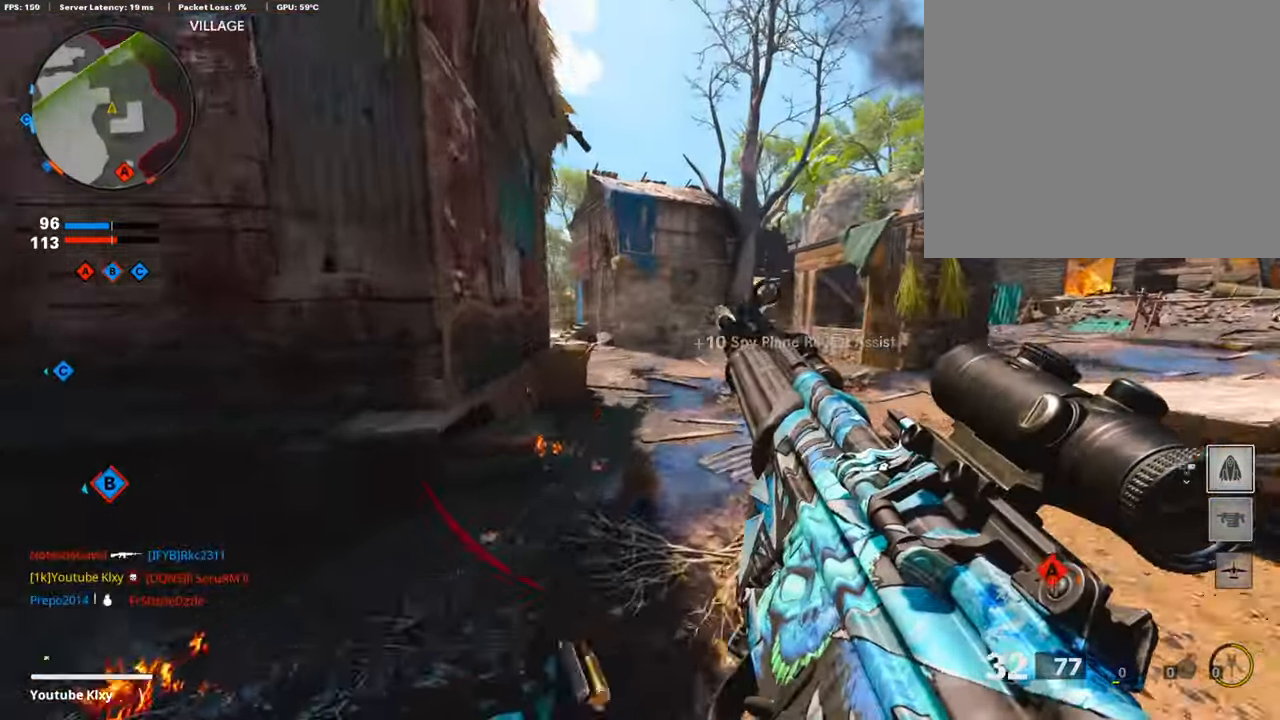
{"buttons": [], "left_stick": "up", "right_stick": "left", "events": [[487, "right_stick", "left"]]}
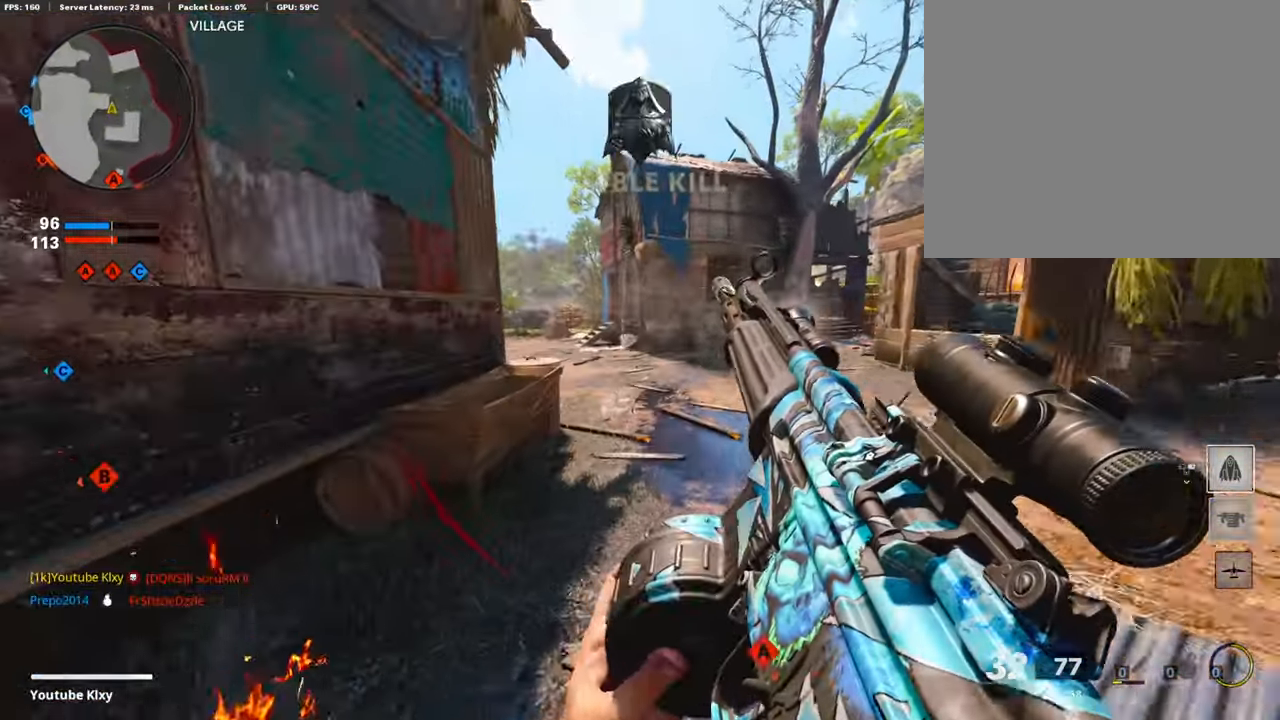
{"buttons": ["TRIANGLE"], "left_stick": "up", "right_stick": "center", "events": [[51, "left_stick", "down-left"], [252, "L3", "down"], [252, "left_stick", "up-left"], [336, "right_stick", "center"], [420, "TRIANGLE", "down"], [420, "left_stick", "up"], [437, "L3", "up"], [471, "TRIANGLE", "up"], [504, "TRIANGLE", "down"]]}
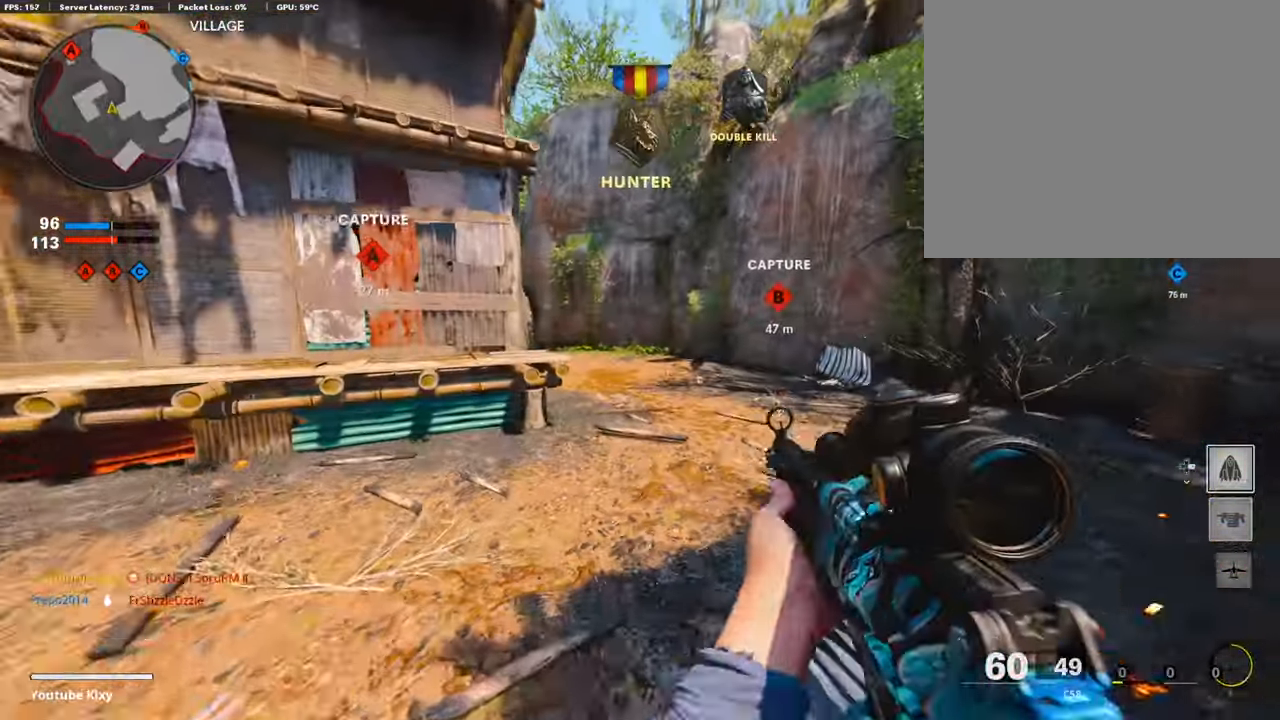
{"buttons": ["R3"], "left_stick": "up-right", "right_stick": "left", "events": [[51, "left_stick", "up-right"], [68, "L3", "down"], [68, "TRIANGLE", "up"], [169, "L3", "up"], [353, "right_stick", "left"], [454, "R3", "down"]]}
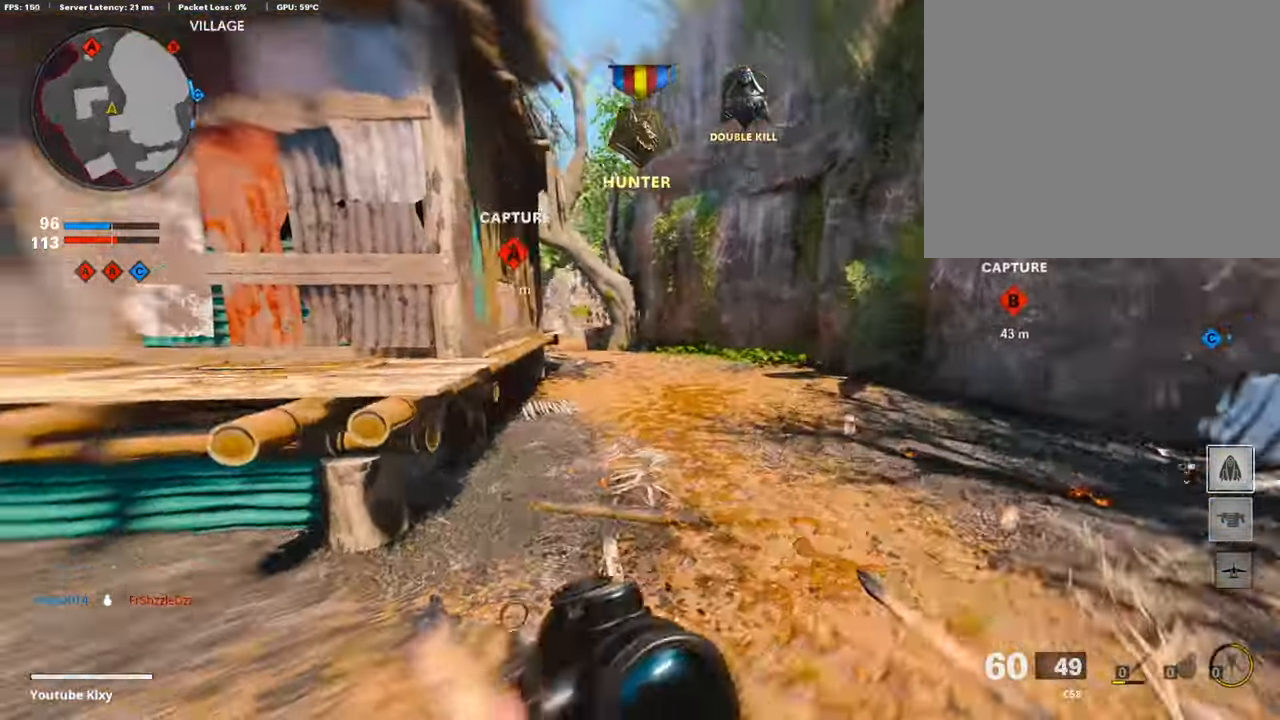
{"buttons": ["L1"], "left_stick": "up-right", "right_stick": "center", "events": [[117, "R3", "up"], [117, "right_stick", "center"], [202, "R3", "down"], [319, "R3", "up"], [319, "right_stick", "left"], [403, "L1", "down"], [403, "right_stick", "center"]]}
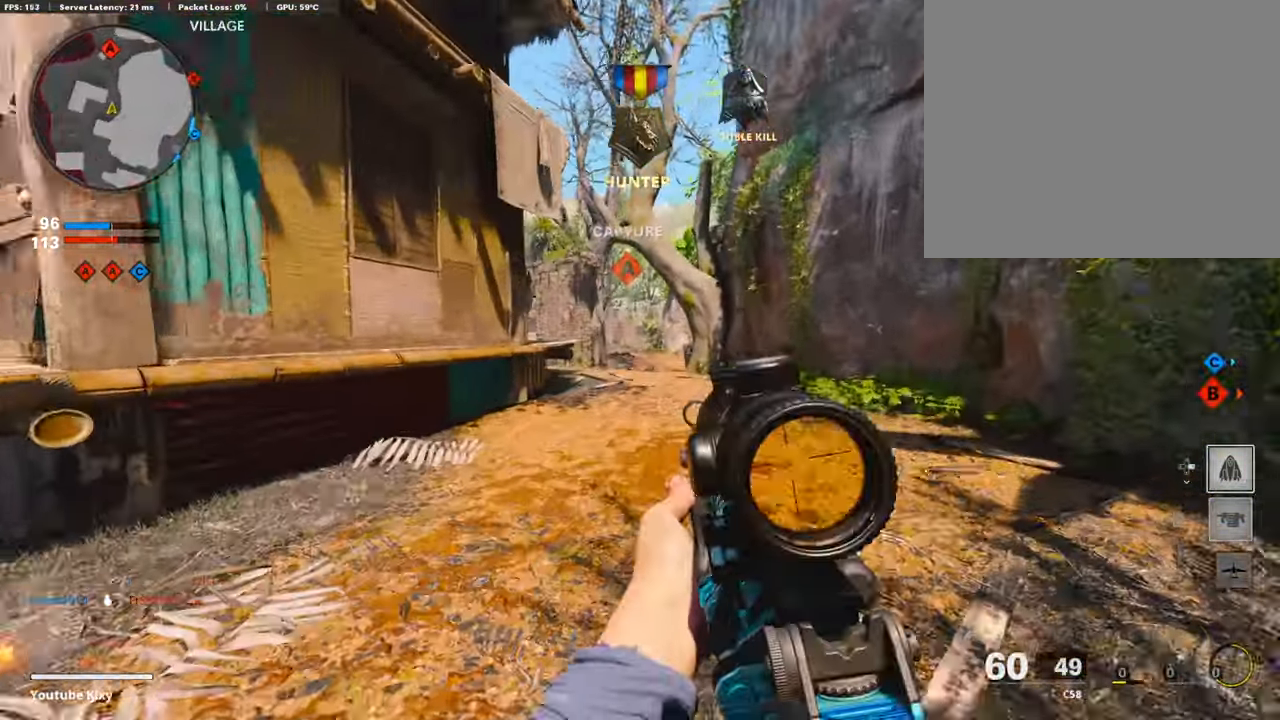
{"buttons": ["L1"], "left_stick": "up-right", "right_stick": "up-left", "events": [[67, "right_stick", "left"], [101, "left_stick", "right"], [118, "right_stick", "up-left"], [370, "left_stick", "up-right"]]}
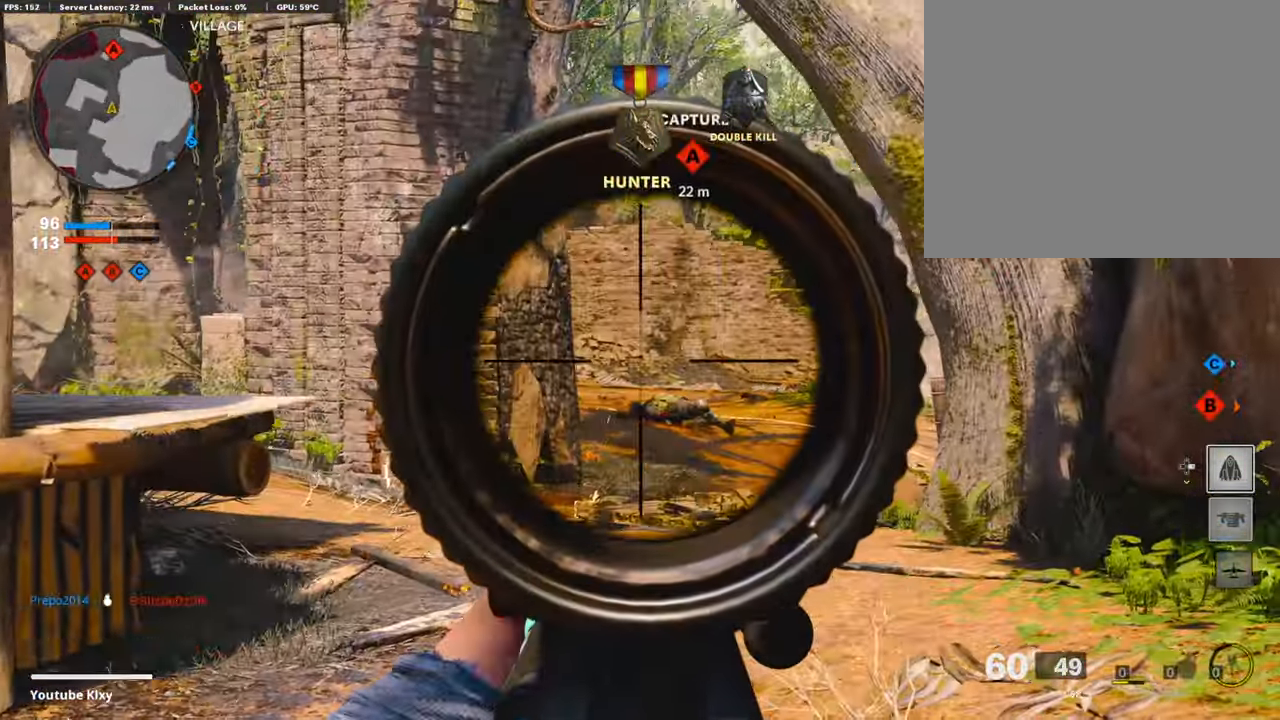
{"buttons": ["L3"], "left_stick": "up", "right_stick": "center", "events": [[118, "right_stick", "left"], [370, "right_stick", "center"], [437, "L1", "up"], [488, "L3", "down"], [488, "left_stick", "up"]]}
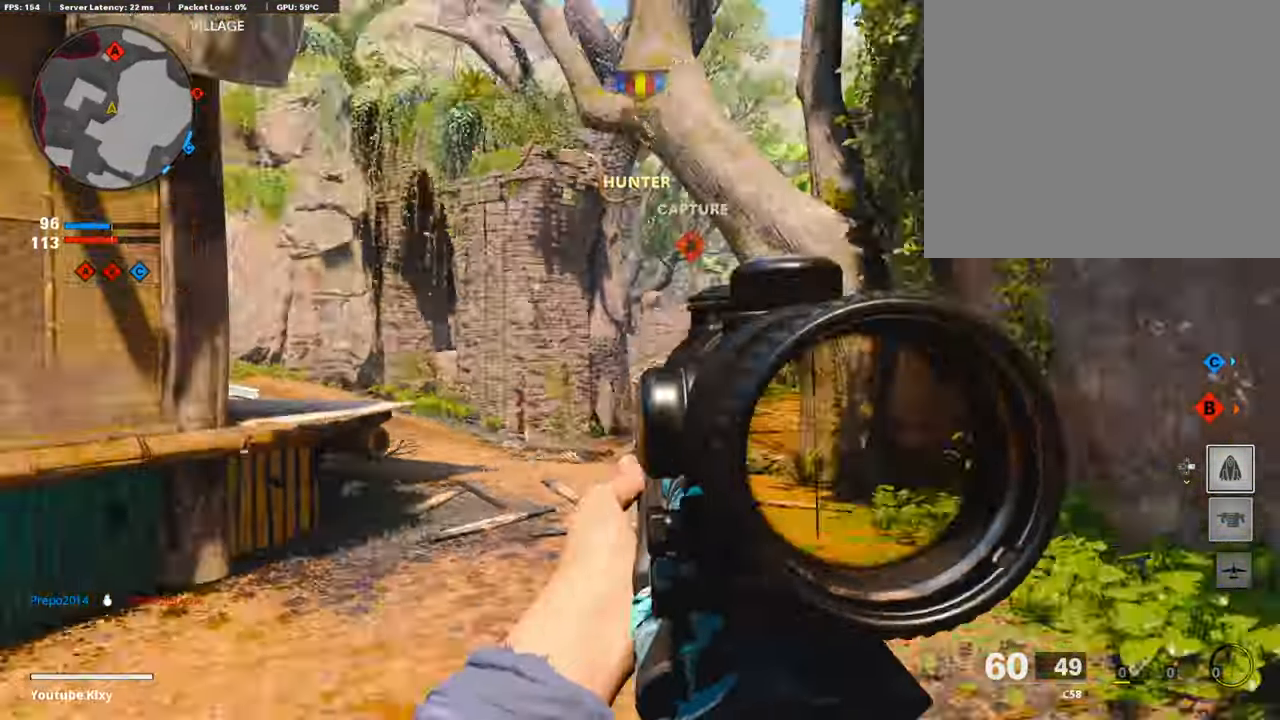
{"buttons": ["L1"], "left_stick": "right", "right_stick": "center", "events": [[202, "L3", "up"], [202, "left_stick", "up-right"], [303, "L1", "down"], [404, "left_stick", "right"]]}
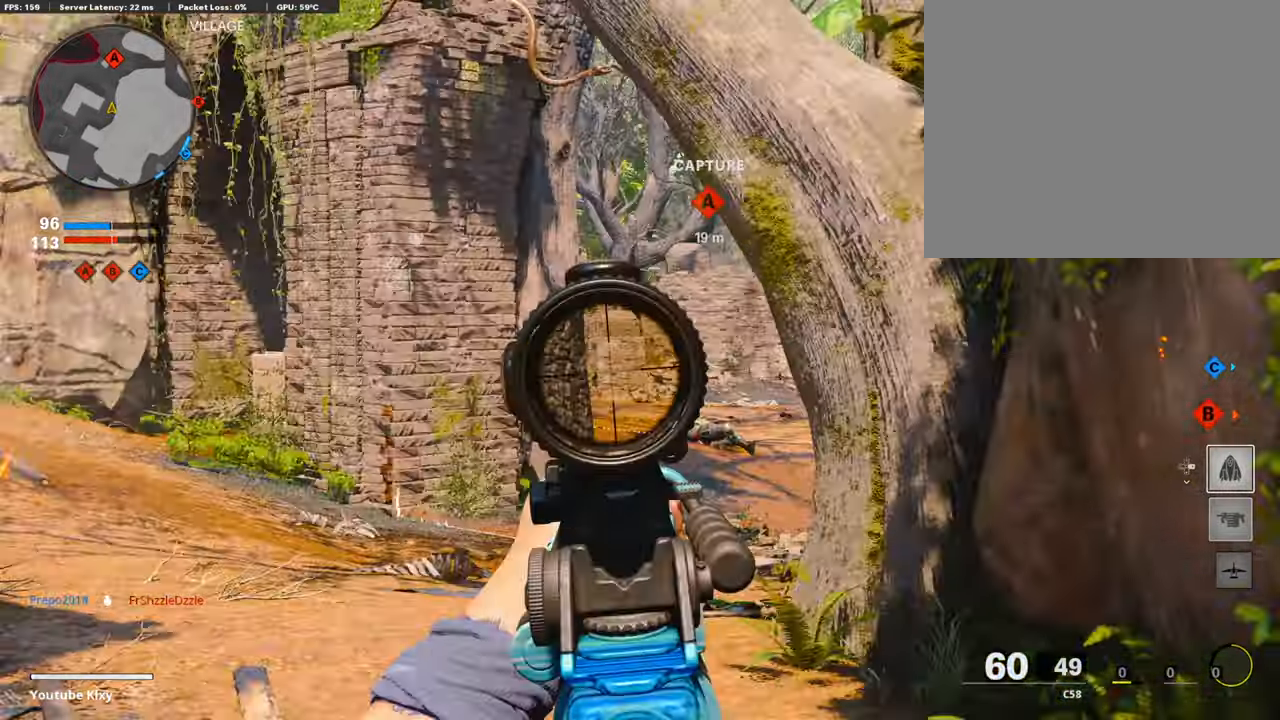
{"buttons": [], "left_stick": "down-left", "right_stick": "left", "events": [[67, "left_stick", "down"], [168, "right_stick", "left"], [252, "left_stick", "down-left"], [285, "right_stick", "center"], [319, "L1", "up"], [437, "right_stick", "left"]]}
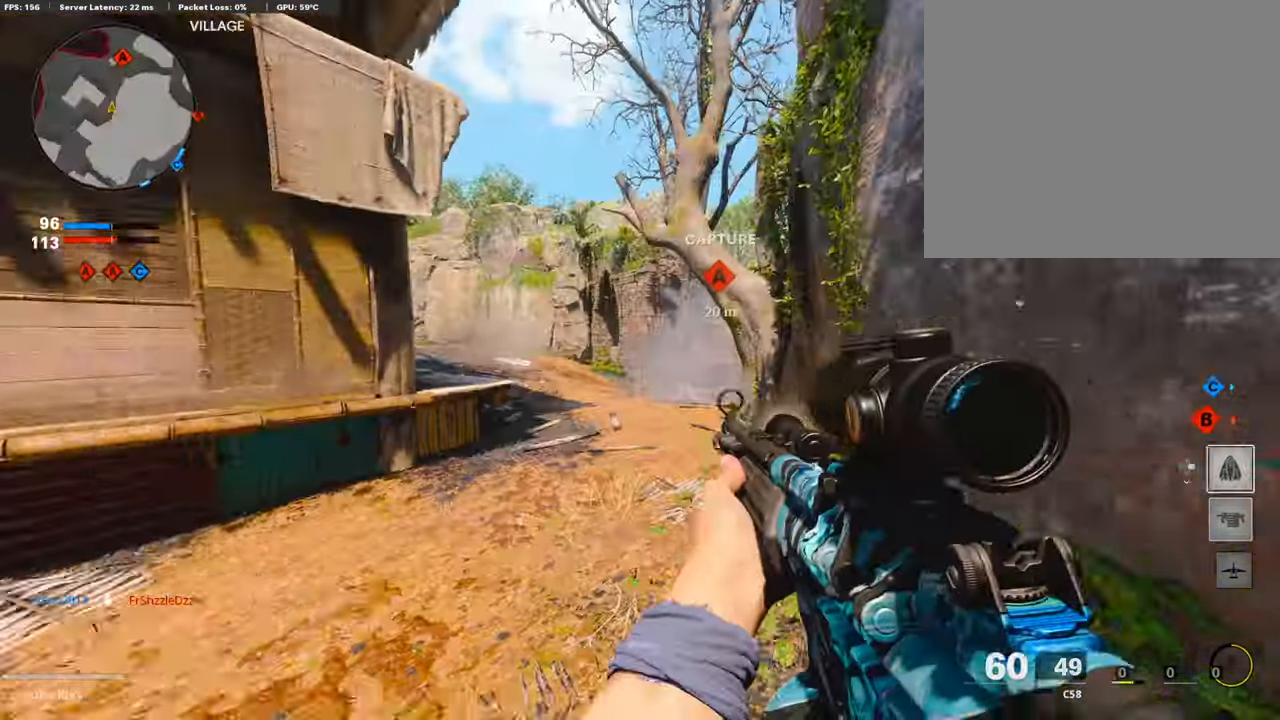
{"buttons": ["L3", "R3"], "left_stick": "up-left", "right_stick": "right", "events": [[67, "L2", "down"], [118, "left_stick", "up-left"], [218, "L2", "up"], [235, "right_stick", "center"], [319, "L3", "down"], [386, "right_stick", "right"], [470, "R3", "down"]]}
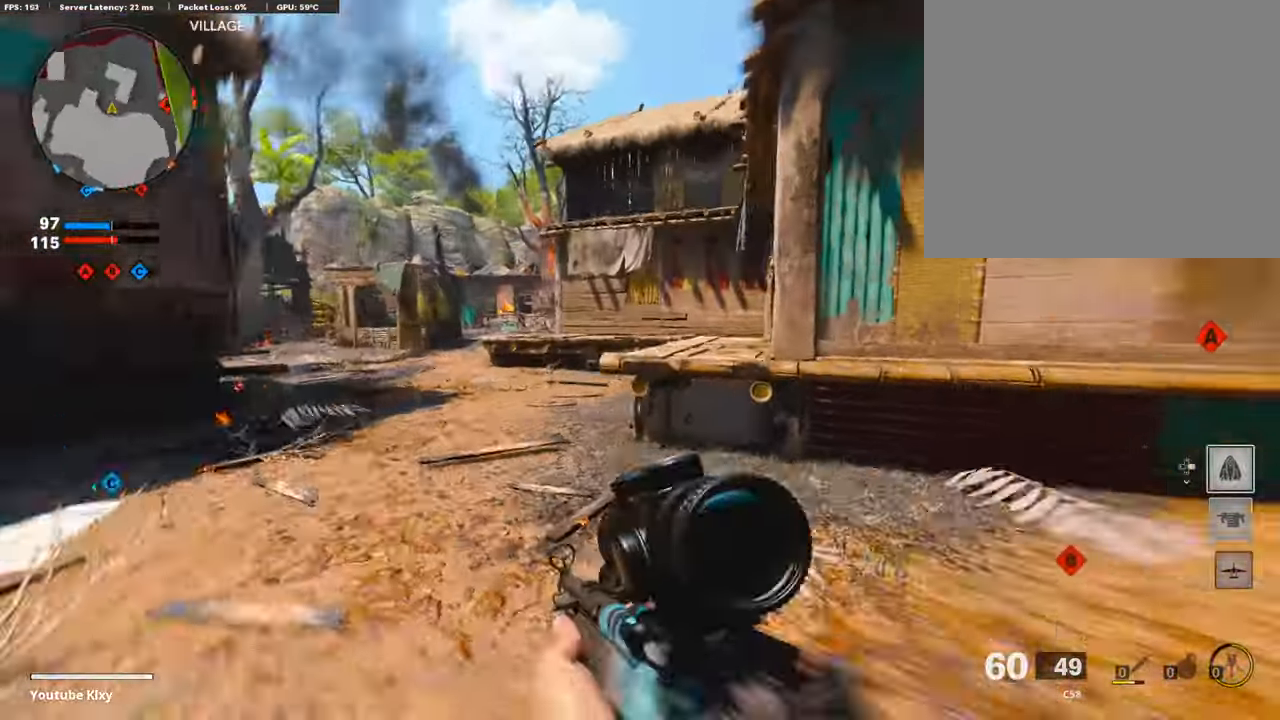
{"buttons": ["L1"], "left_stick": "right", "right_stick": "center", "events": [[118, "L3", "up"], [118, "R3", "up"], [168, "L1", "down"], [168, "right_stick", "center"], [269, "left_stick", "up-right"], [319, "left_stick", "right"], [370, "right_stick", "up-right"], [454, "right_stick", "center"]]}
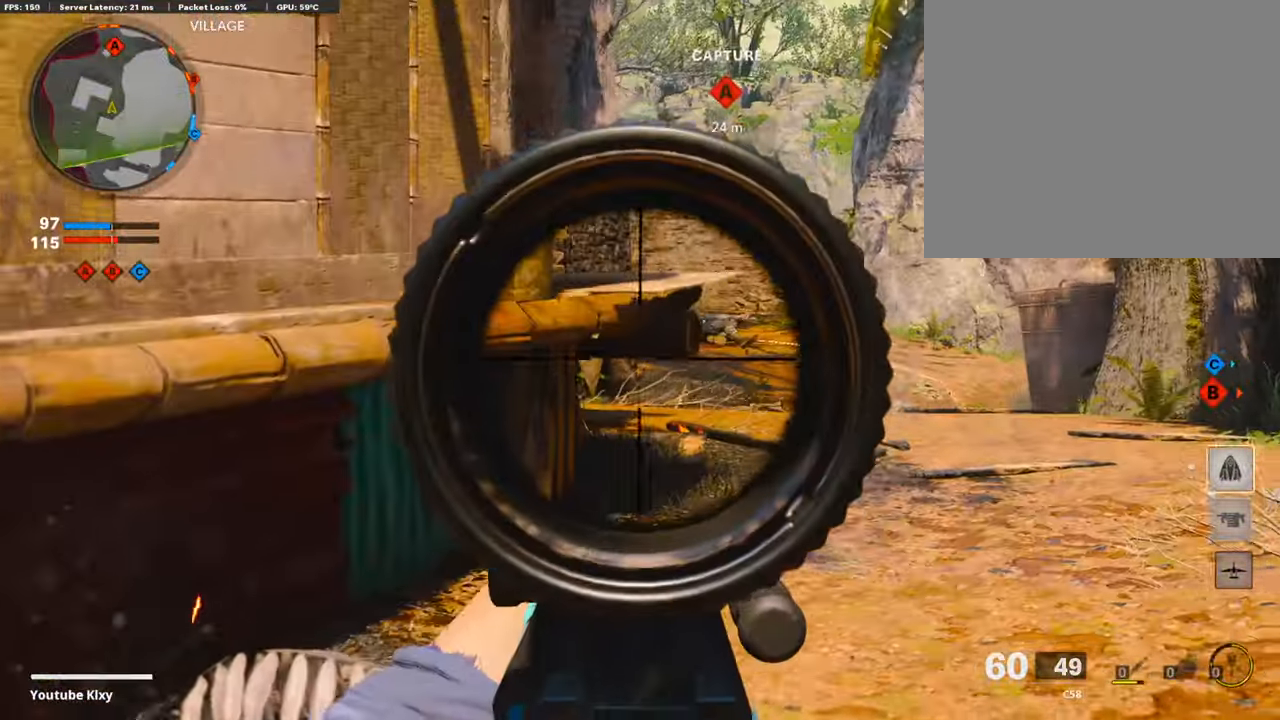
{"buttons": ["L1"], "left_stick": "right", "right_stick": "left", "events": [[51, "right_stick", "right"], [101, "right_stick", "center"], [118, "left_stick", "left"], [202, "right_stick", "up"], [320, "left_stick", "right"], [353, "right_stick", "center"], [404, "right_stick", "left"]]}
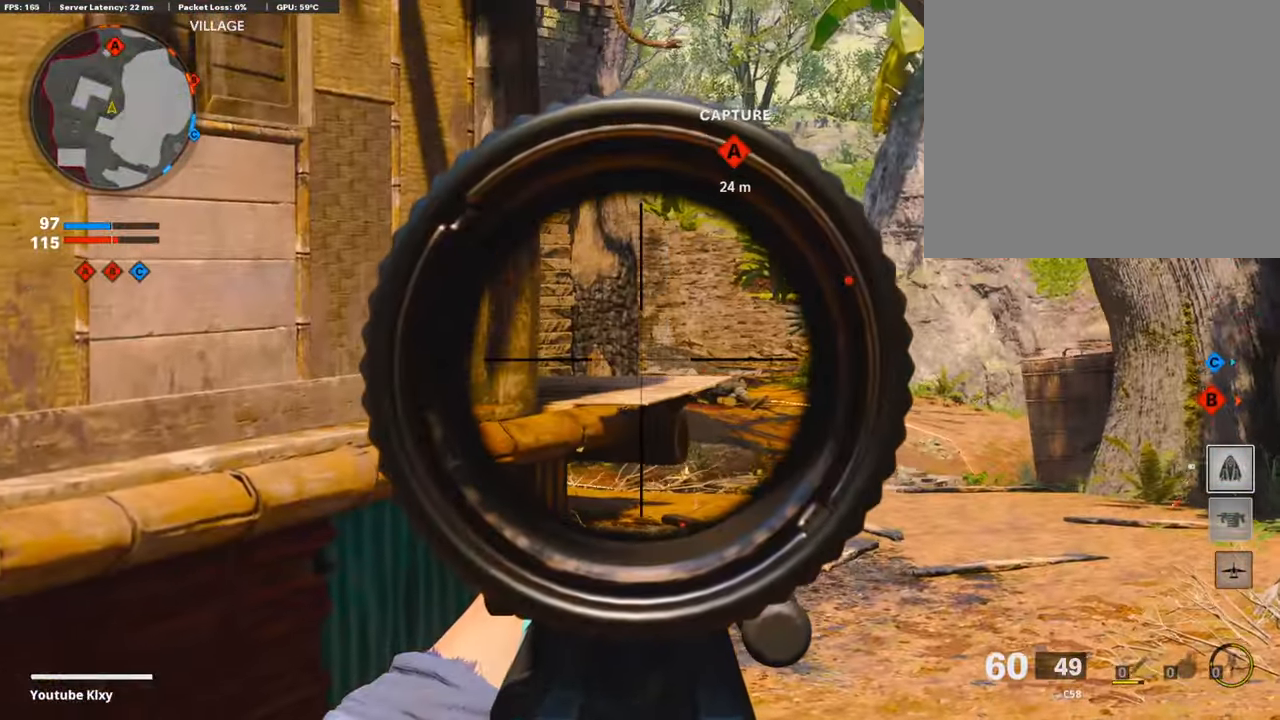
{"buttons": ["L1"], "left_stick": "left", "right_stick": "right", "events": [[218, "right_stick", "center"], [336, "right_stick", "right"], [420, "left_stick", "left"]]}
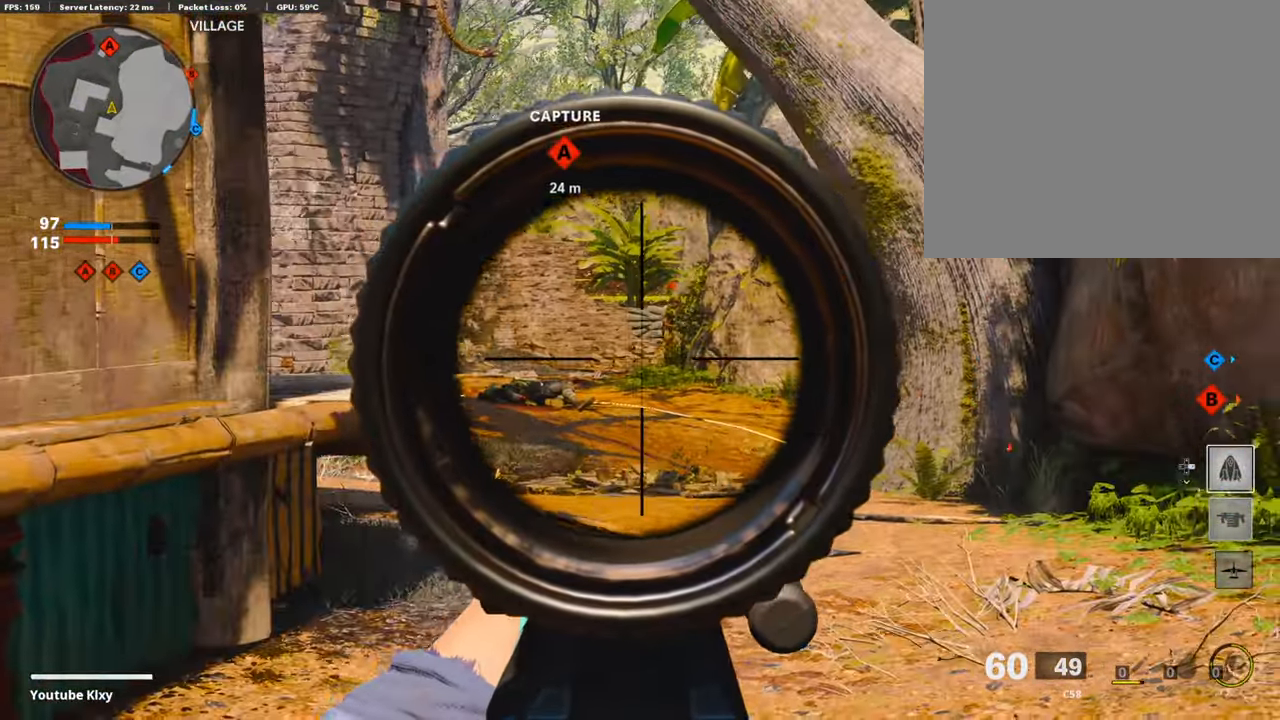
{"buttons": ["L1", "R1"], "left_stick": "left", "right_stick": "down-right", "events": [[17, "right_stick", "center"], [84, "right_stick", "up-right"], [269, "R1", "down"], [336, "right_stick", "center"], [437, "right_stick", "down-right"]]}
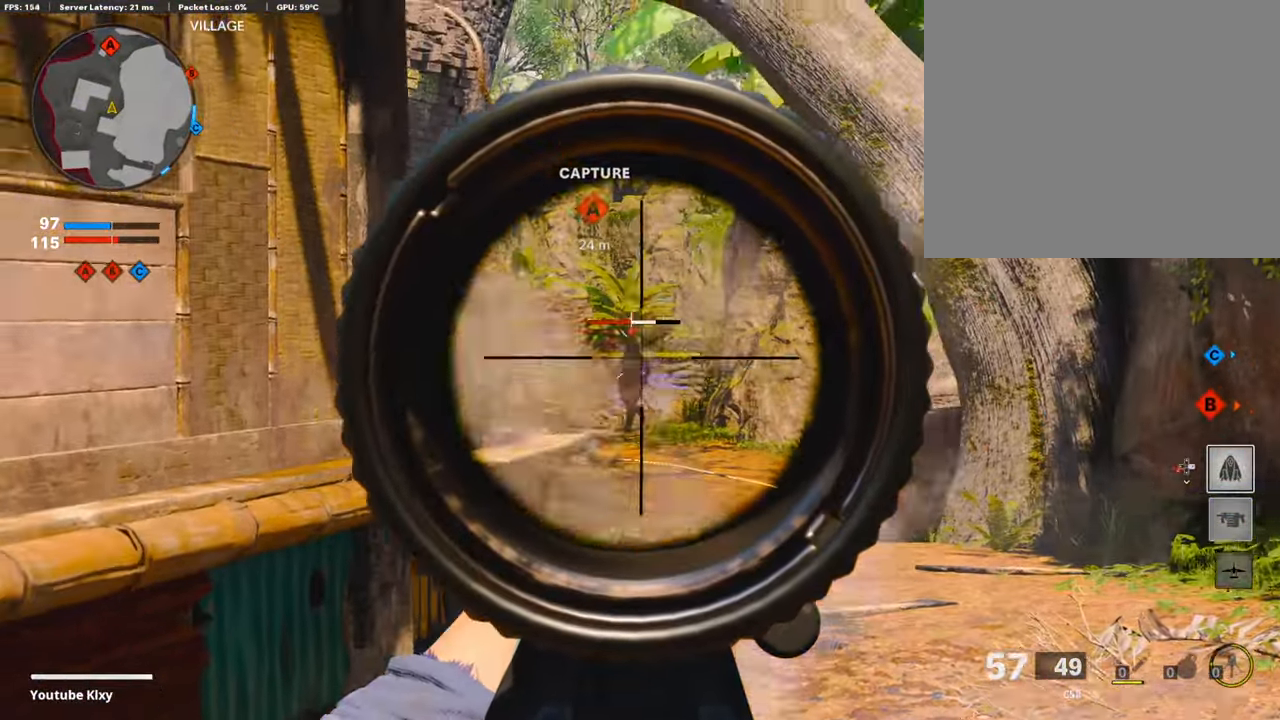
{"buttons": ["L1"], "left_stick": "left", "right_stick": "center", "events": [[34, "right_stick", "down"], [252, "right_stick", "center"], [487, "R1", "up"]]}
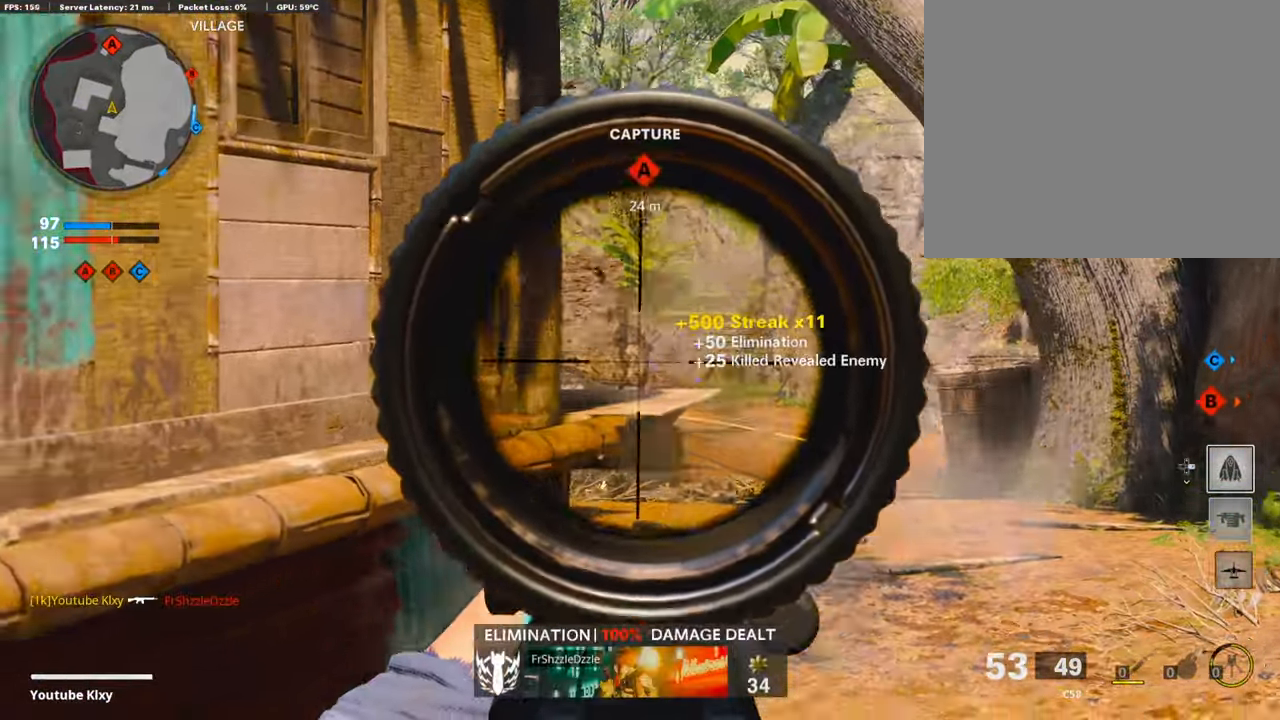
{"buttons": ["L3"], "left_stick": "up-left", "right_stick": "center", "events": [[17, "L1", "up"], [17, "right_stick", "left"], [101, "left_stick", "up-left"], [118, "L3", "down"], [252, "right_stick", "center"]]}
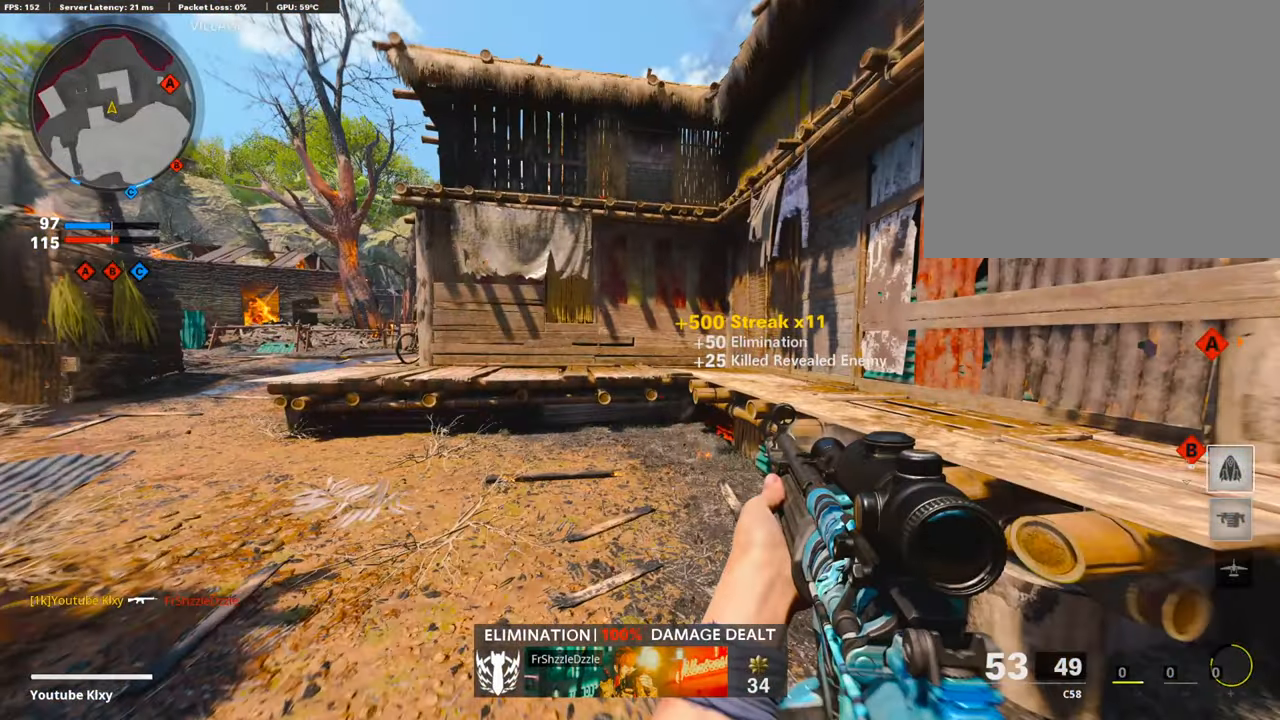
{"buttons": ["L3"], "left_stick": "up-left", "right_stick": "center", "events": []}
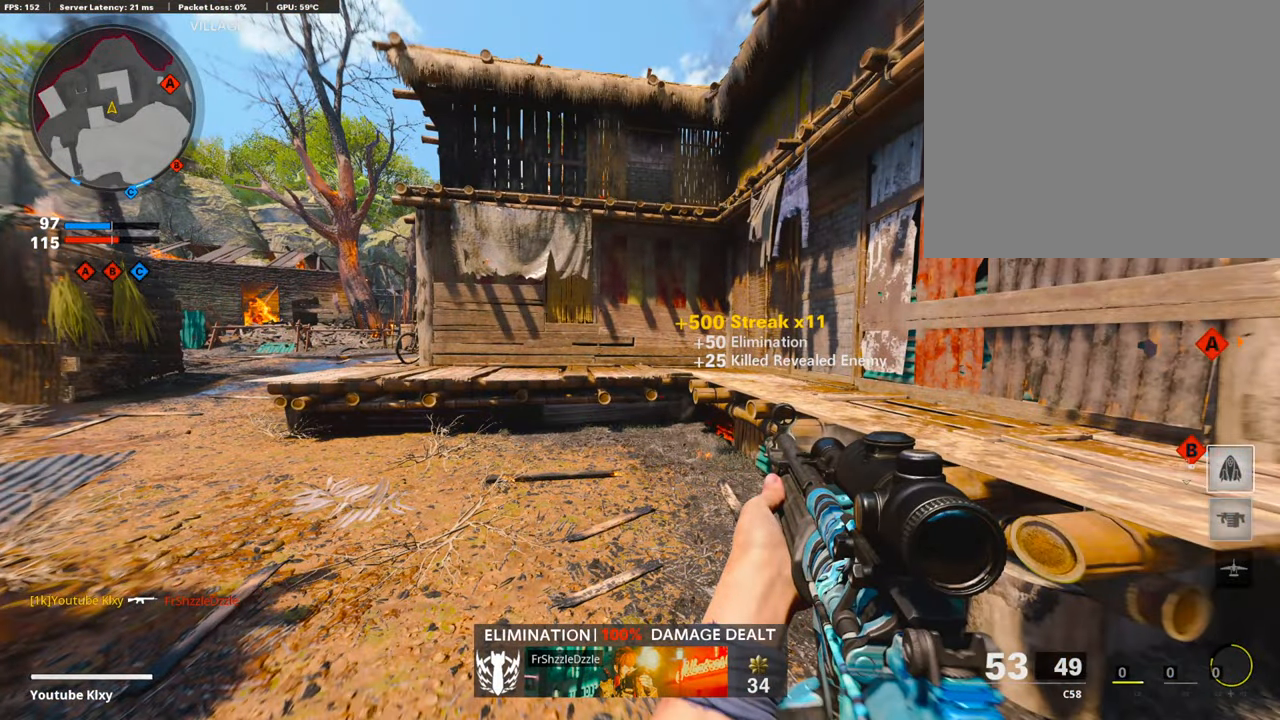
{"buttons": ["L3"], "left_stick": "up-left", "right_stick": "center", "events": []}
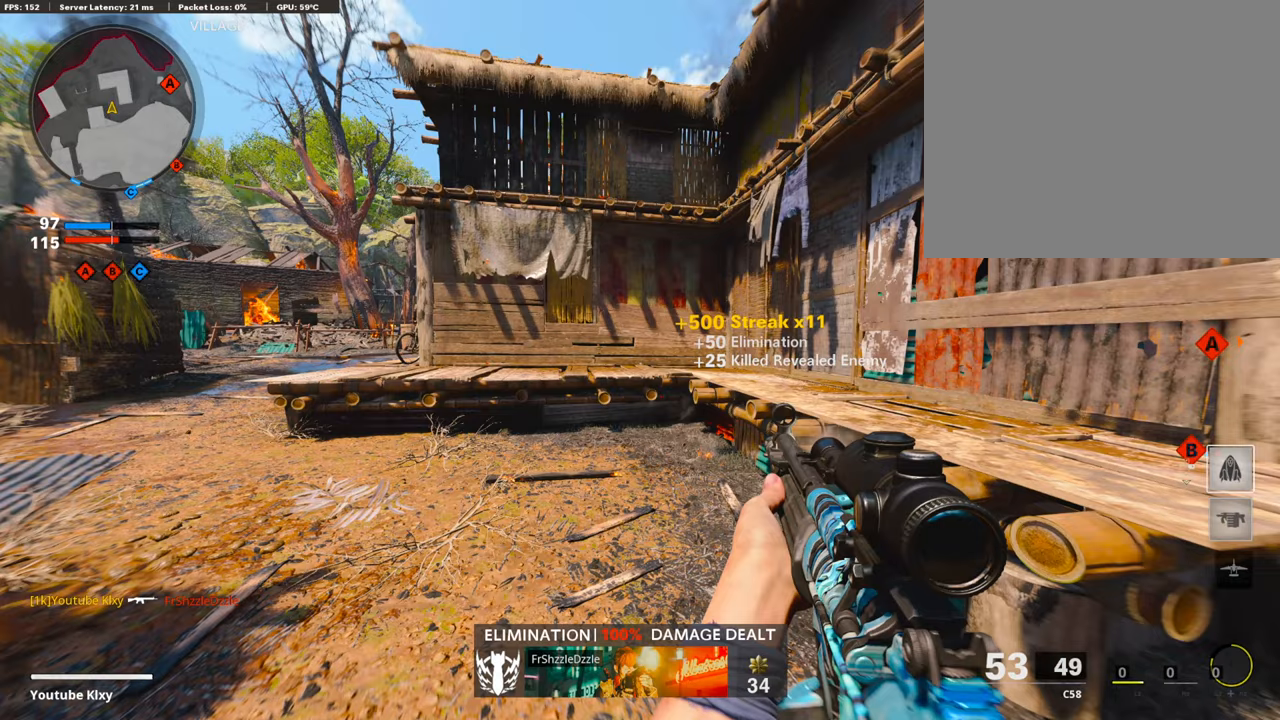
{"buttons": [], "left_stick": "up", "right_stick": "right", "events": [[118, "L3", "up"], [437, "left_stick", "up"], [437, "right_stick", "right"]]}
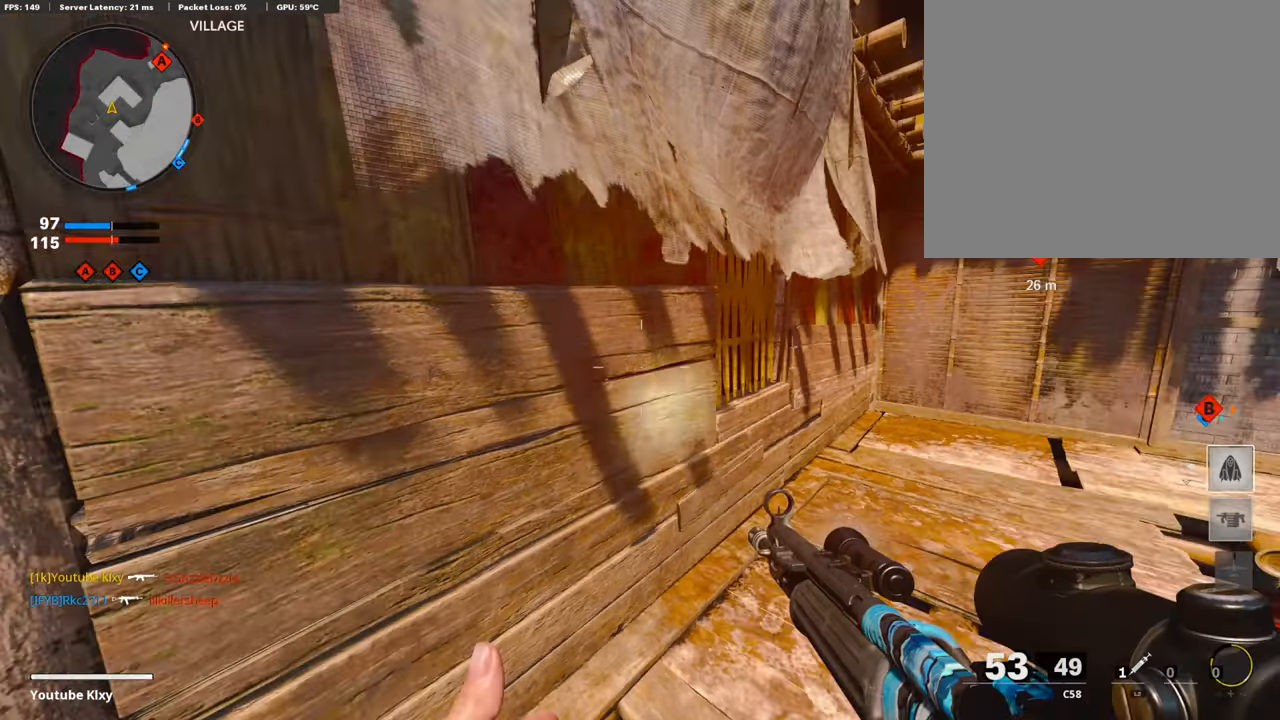
{"buttons": [], "left_stick": "up-left", "right_stick": "center", "events": [[50, "left_stick", "up-left"], [101, "right_stick", "center"], [151, "DPAD_RIGHT", "down"], [219, "DPAD_DOWN", "down"], [219, "right_stick", "right"], [252, "DPAD_DOWN", "up"], [269, "DPAD_RIGHT", "up"], [420, "DPAD_RIGHT", "down"], [437, "DPAD_RIGHT", "up"], [437, "right_stick", "center"]]}
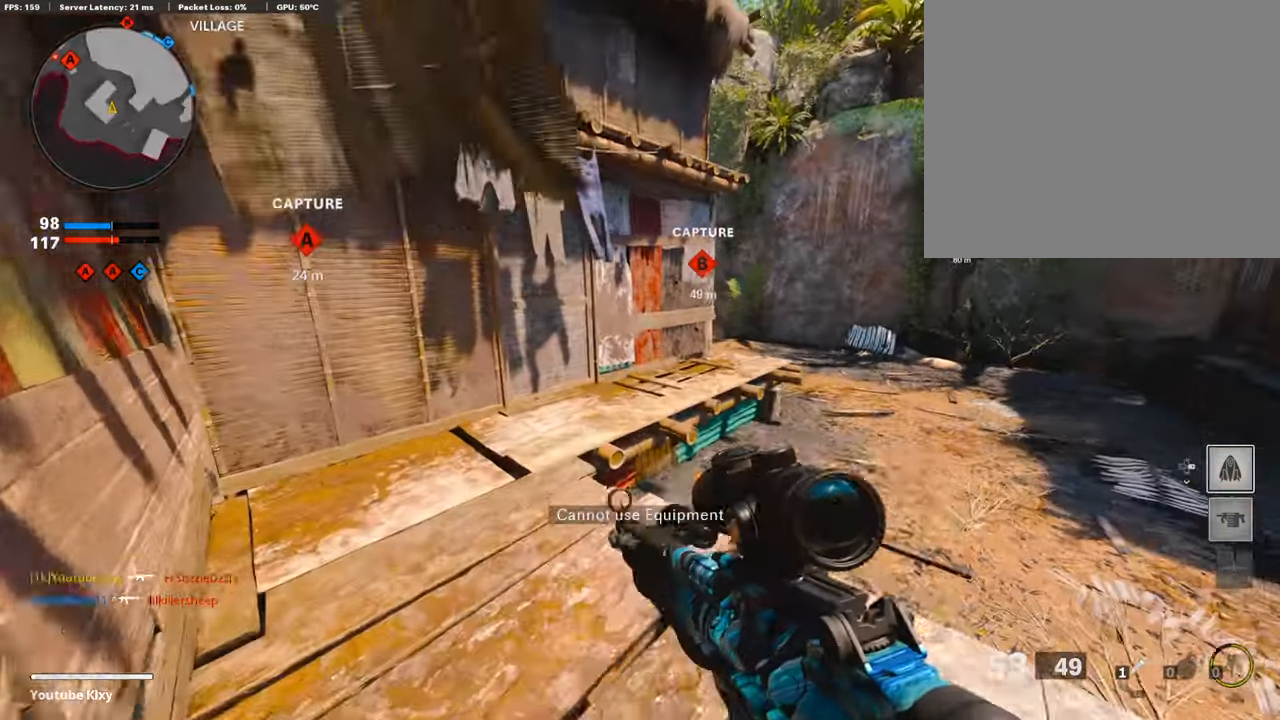
{"buttons": [], "left_stick": "left", "right_stick": "center", "events": [[17, "right_stick", "right"], [185, "right_stick", "center"], [320, "left_stick", "left"]]}
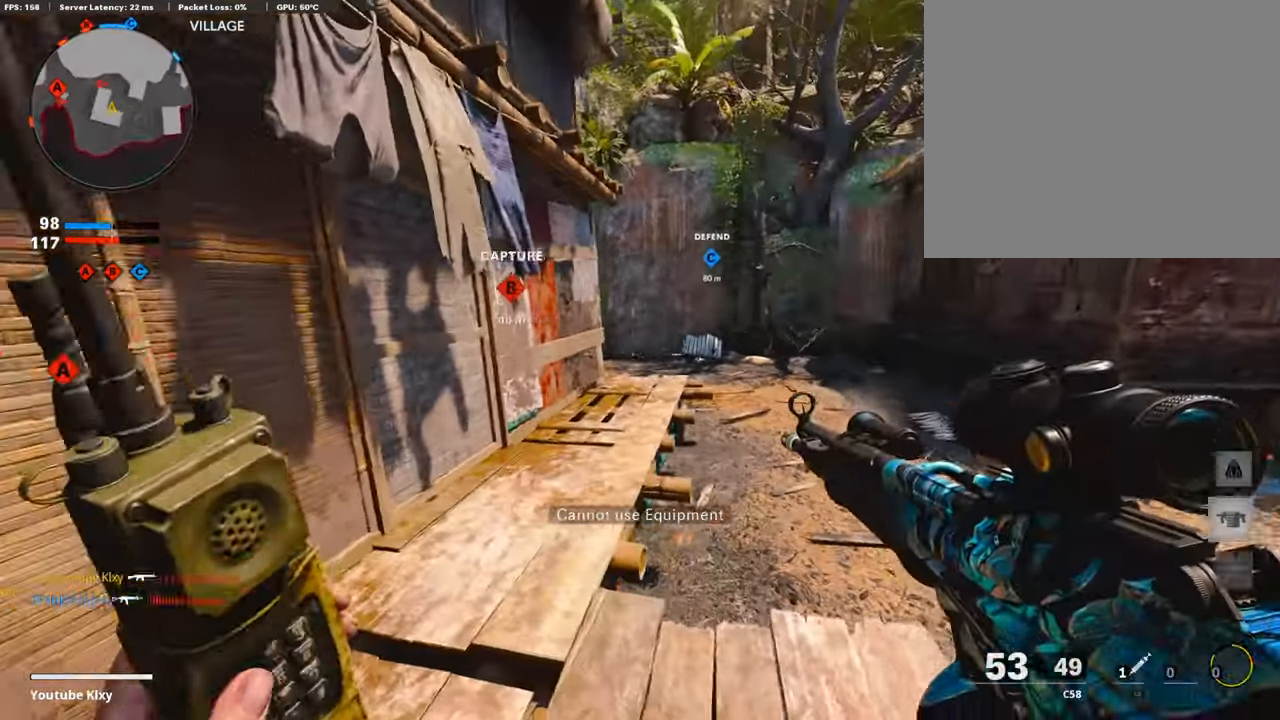
{"buttons": [], "left_stick": "center", "right_stick": "center", "events": [[117, "right_stick", "right"], [134, "left_stick", "down-left"], [218, "right_stick", "center"], [487, "left_stick", "center"]]}
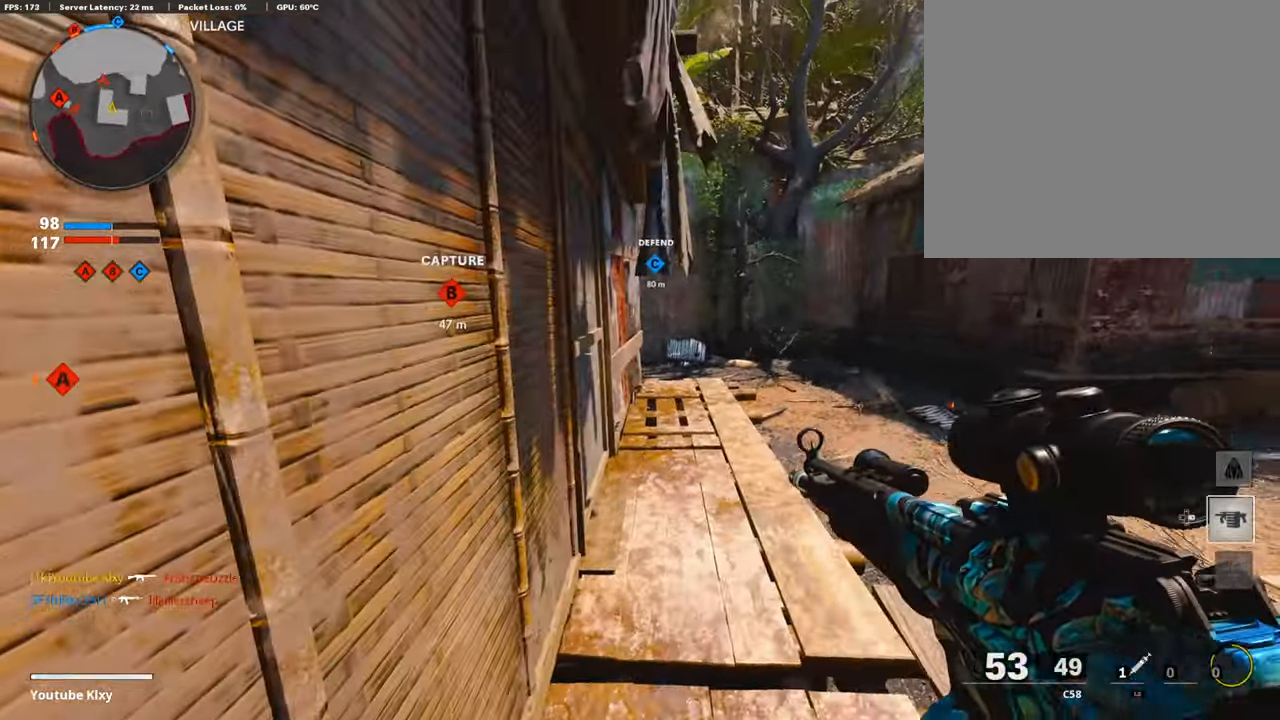
{"buttons": ["L1"], "left_stick": "left", "right_stick": "center", "events": [[33, "L1", "down"], [319, "left_stick", "right"], [504, "left_stick", "left"]]}
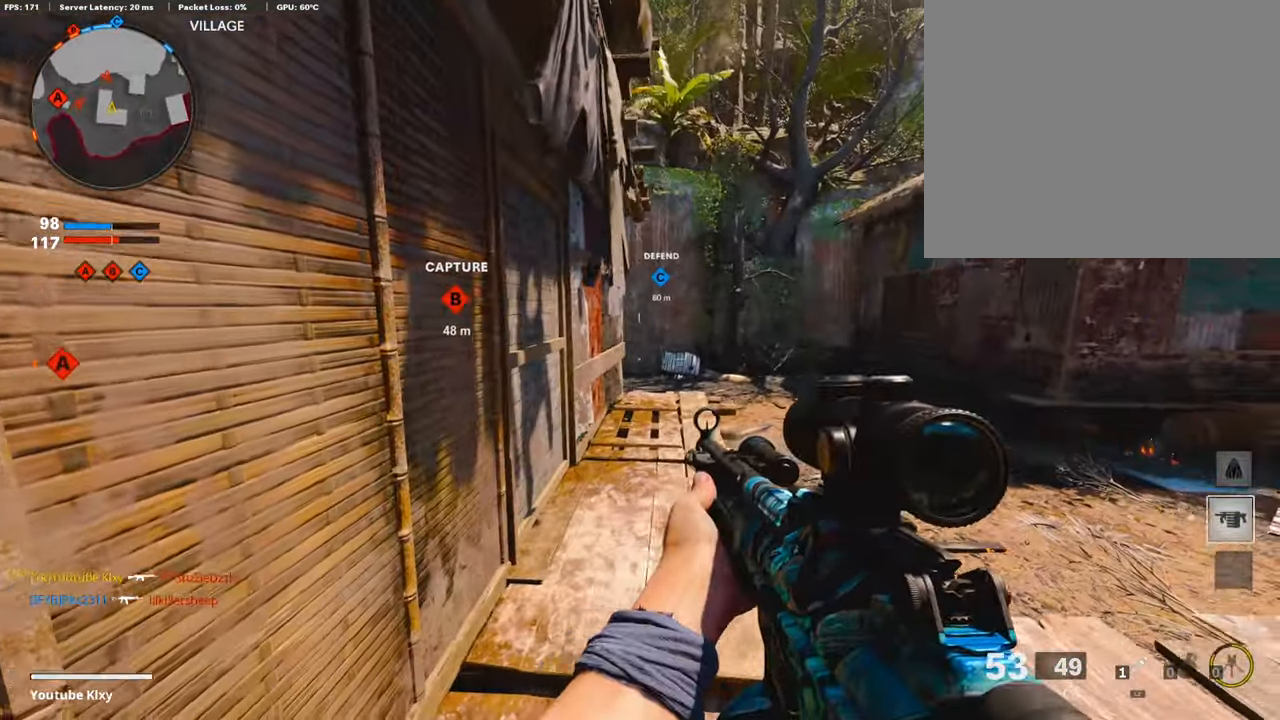
{"buttons": ["L1"], "left_stick": "left", "right_stick": "down", "events": [[202, "left_stick", "right"], [353, "right_stick", "down"], [370, "left_stick", "center"], [437, "left_stick", "left"]]}
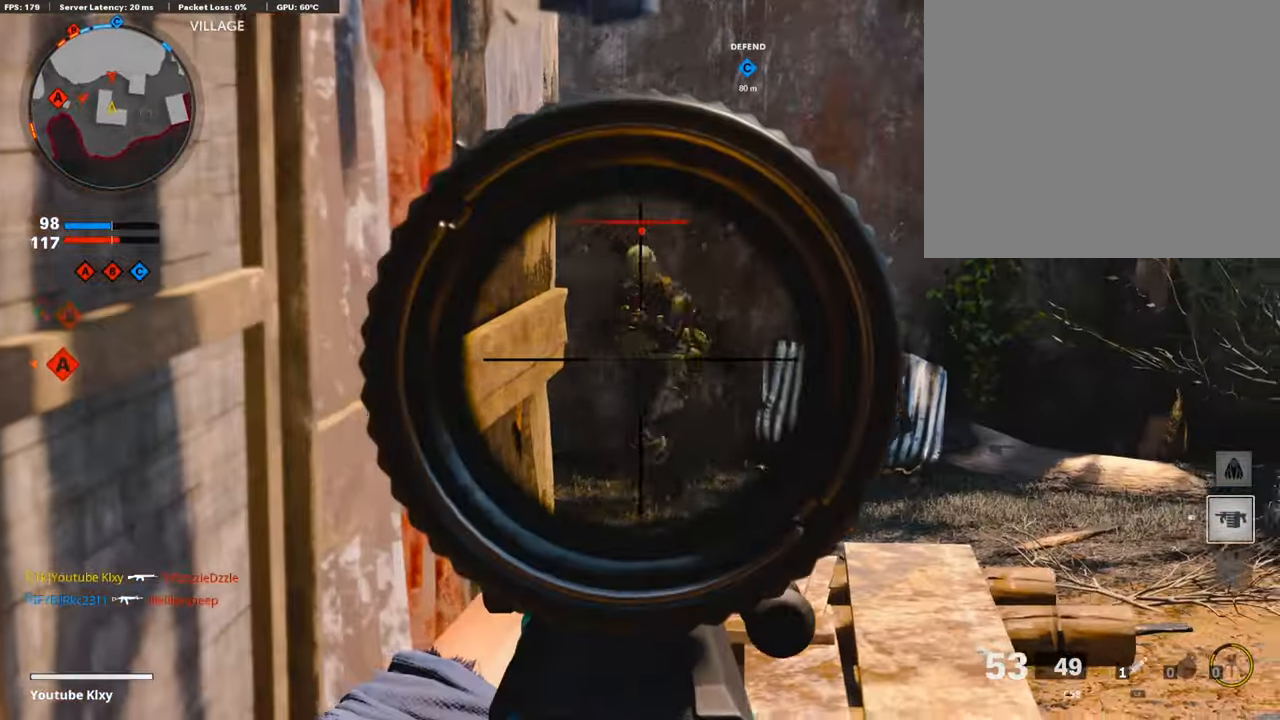
{"buttons": ["L1", "R1"], "left_stick": "right", "right_stick": "center", "events": [[34, "left_stick", "right"], [34, "right_stick", "right"], [68, "R1", "down"], [152, "right_stick", "center"], [269, "right_stick", "up-right"], [387, "right_stick", "center"]]}
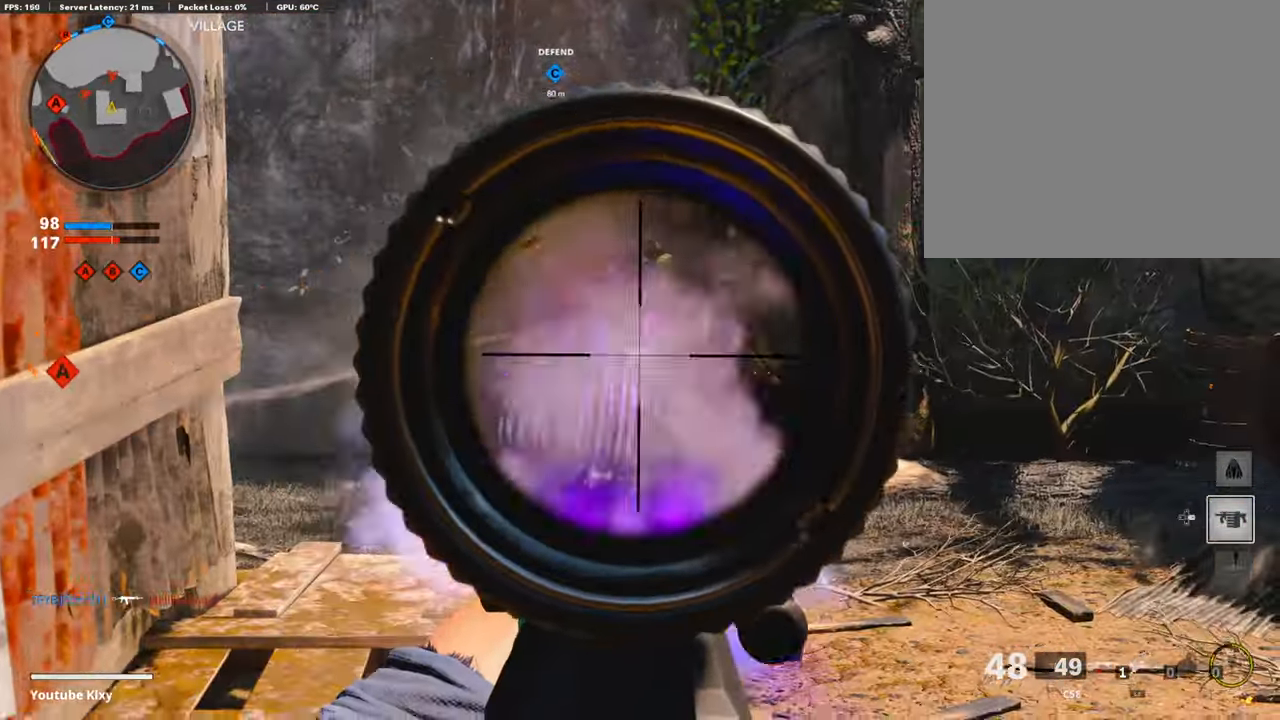
{"buttons": [], "left_stick": "center", "right_stick": "center", "events": [[67, "right_stick", "right"], [168, "left_stick", "center"], [319, "right_stick", "center"], [386, "L1", "up"], [386, "R1", "up"], [437, "DPAD_RIGHT", "down"], [487, "DPAD_RIGHT", "up"]]}
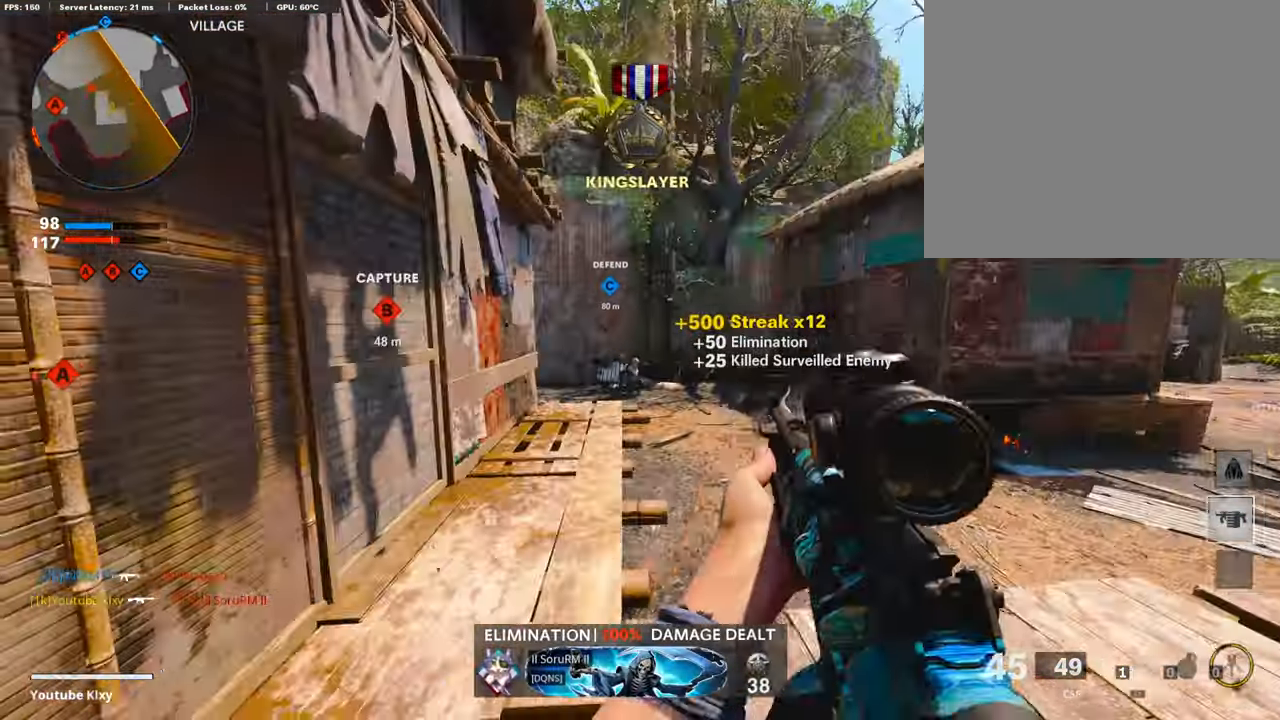
{"buttons": ["L3"], "left_stick": "up-right", "right_stick": "right", "events": [[17, "right_stick", "left"], [117, "left_stick", "down-left"], [134, "right_stick", "center"], [269, "left_stick", "right"], [285, "right_stick", "right"], [369, "left_stick", "up-right"], [437, "L3", "down"]]}